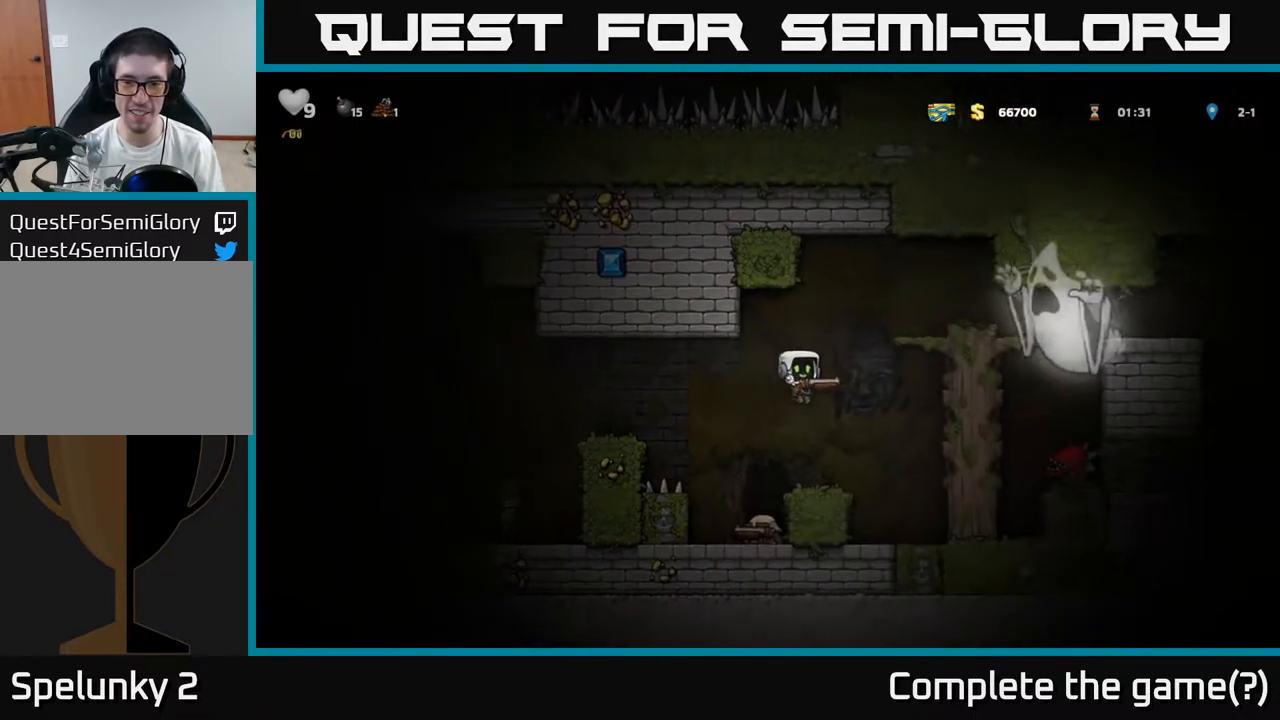
Gameplay with a controller (Xbox layout); each line is a JSON object with the inputs held at the frame after it. "events" lists button and stick changes between this image and that frame as [ms after this image, input, new state], when the widget could be followed in between. Not read: right_stick.
{"buttons": ["L2"], "left_stick": "center", "events": [[100, "left_stick", "center"], [150, "left_stick", "right"], [317, "L2", "down"], [350, "left_stick", "center"], [433, "L2", "up"], [500, "L2", "down"]]}
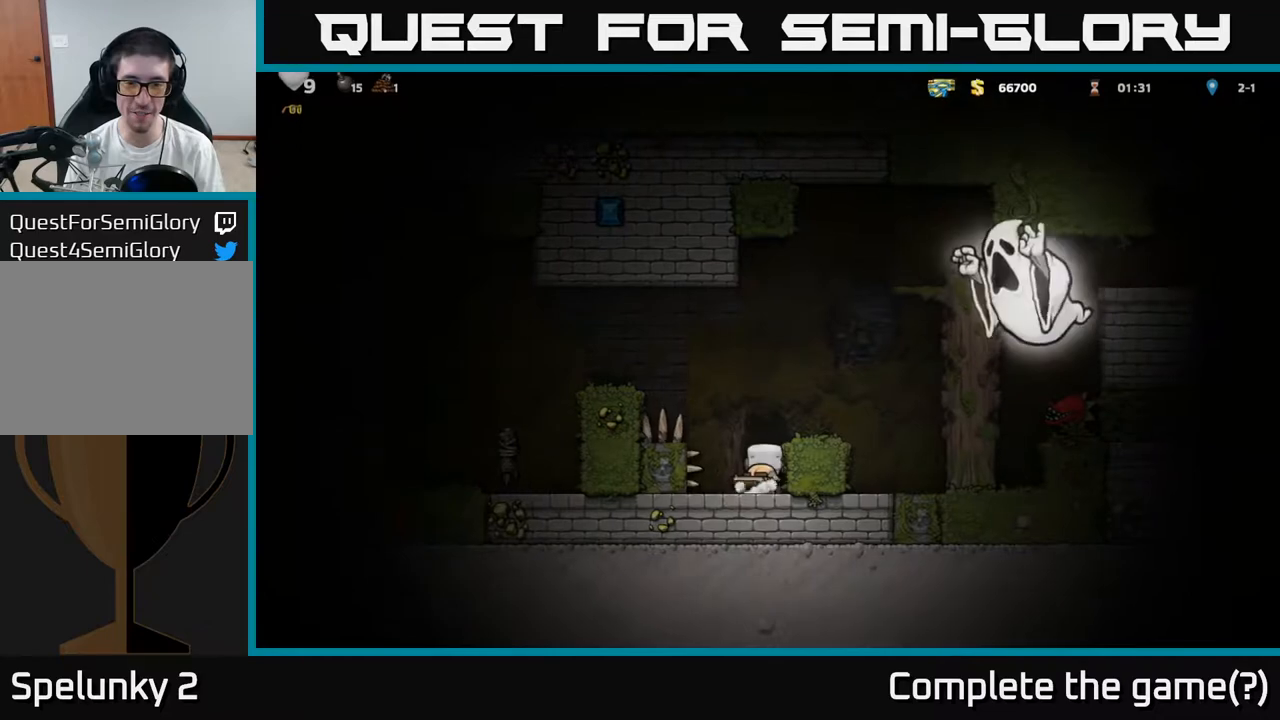
{"buttons": [], "left_stick": "center", "events": [[83, "L2", "up"], [167, "L2", "down"], [233, "L2", "up"]]}
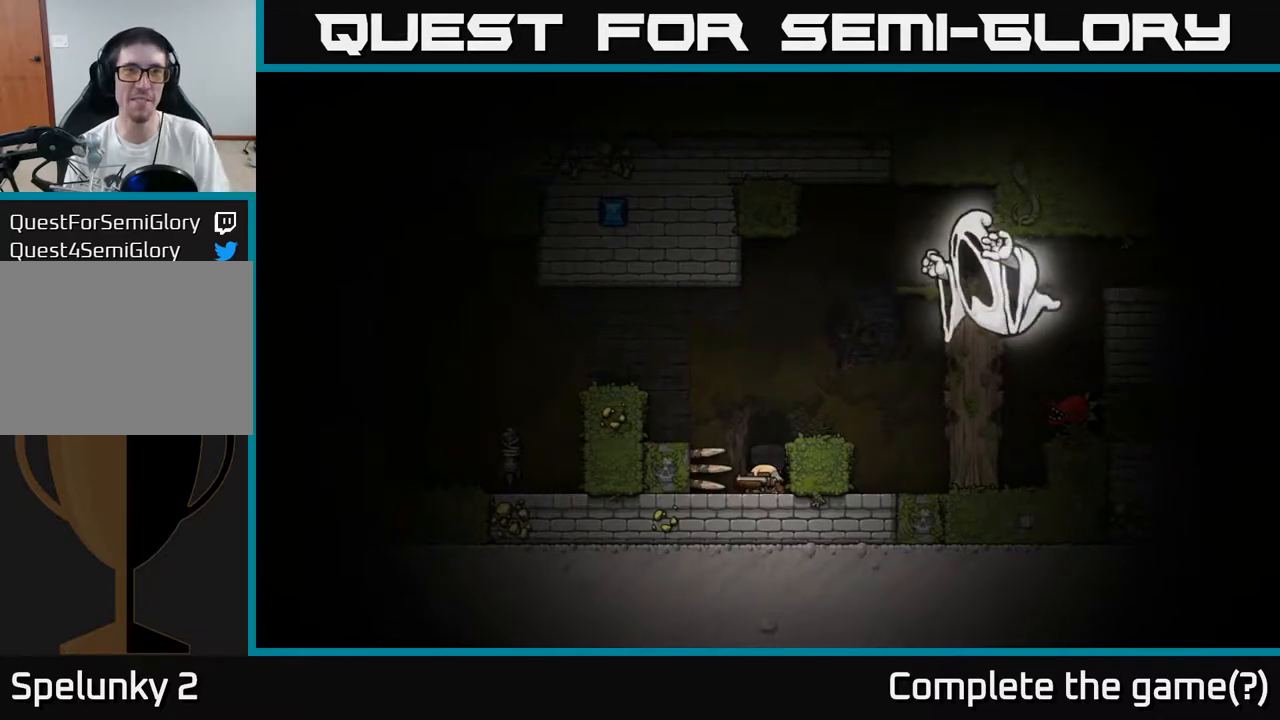
{"buttons": [], "left_stick": "center", "events": []}
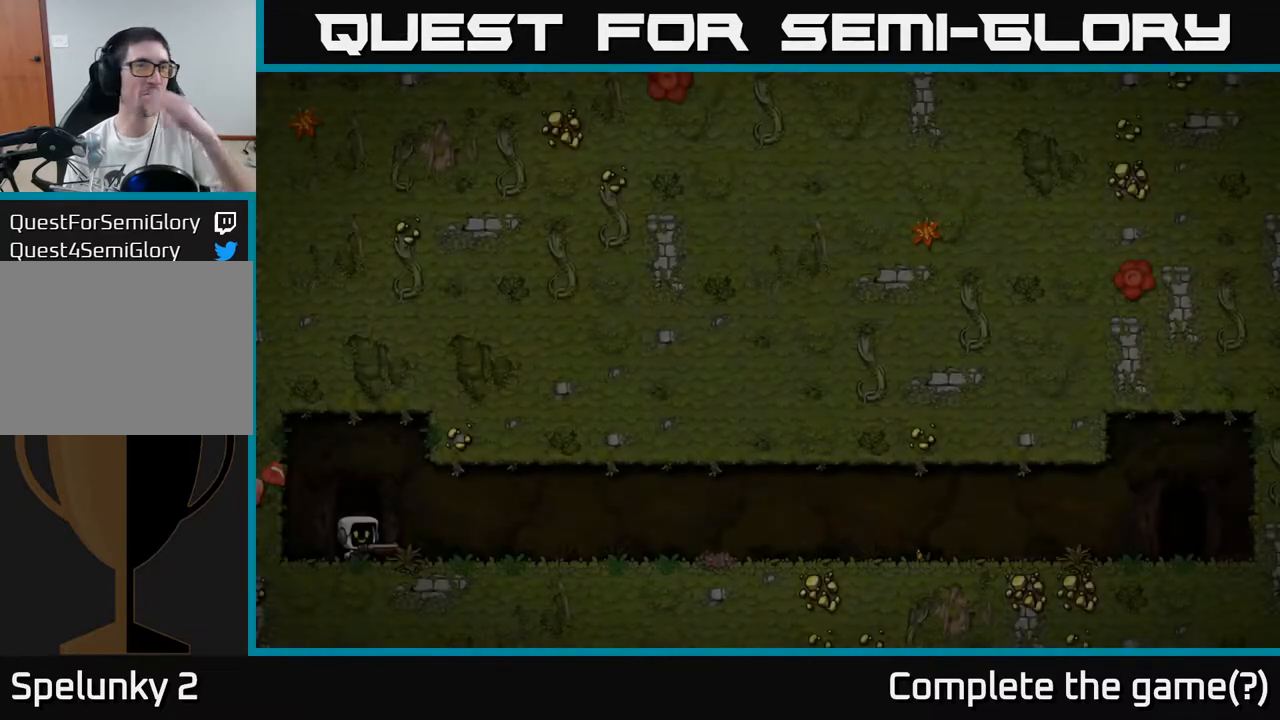
{"buttons": [], "left_stick": "center", "events": []}
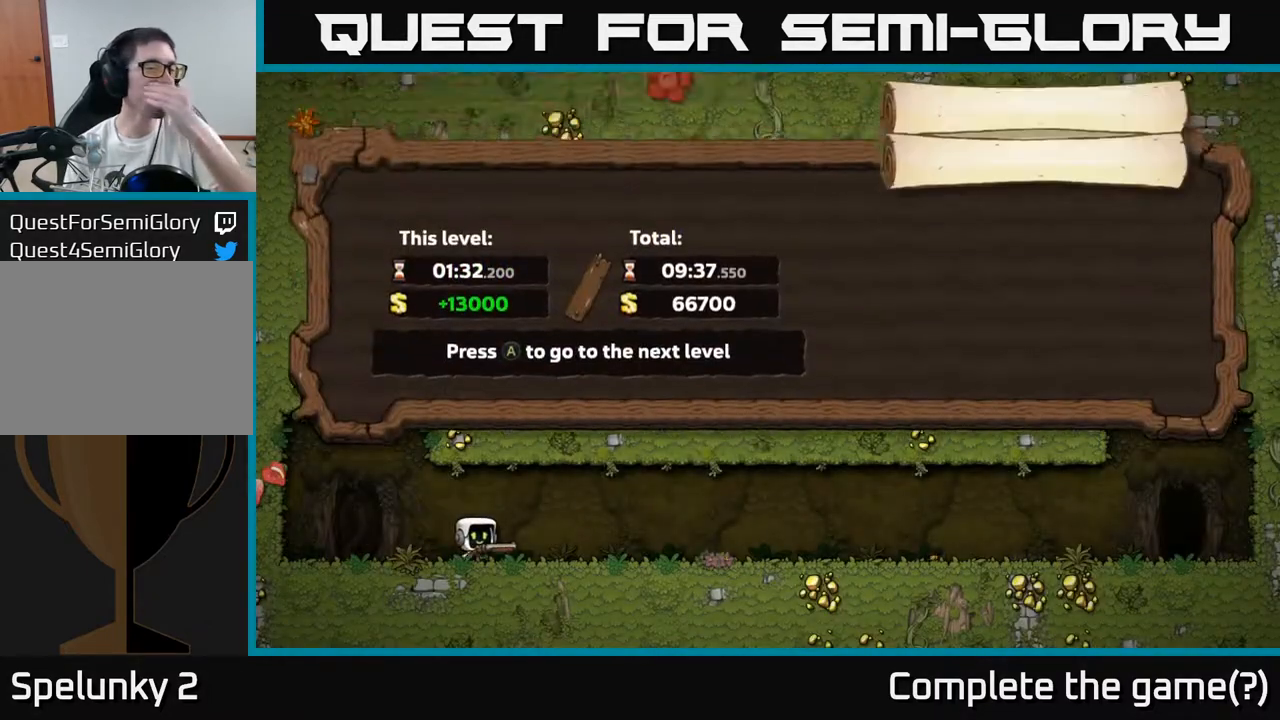
{"buttons": [], "left_stick": "center", "events": []}
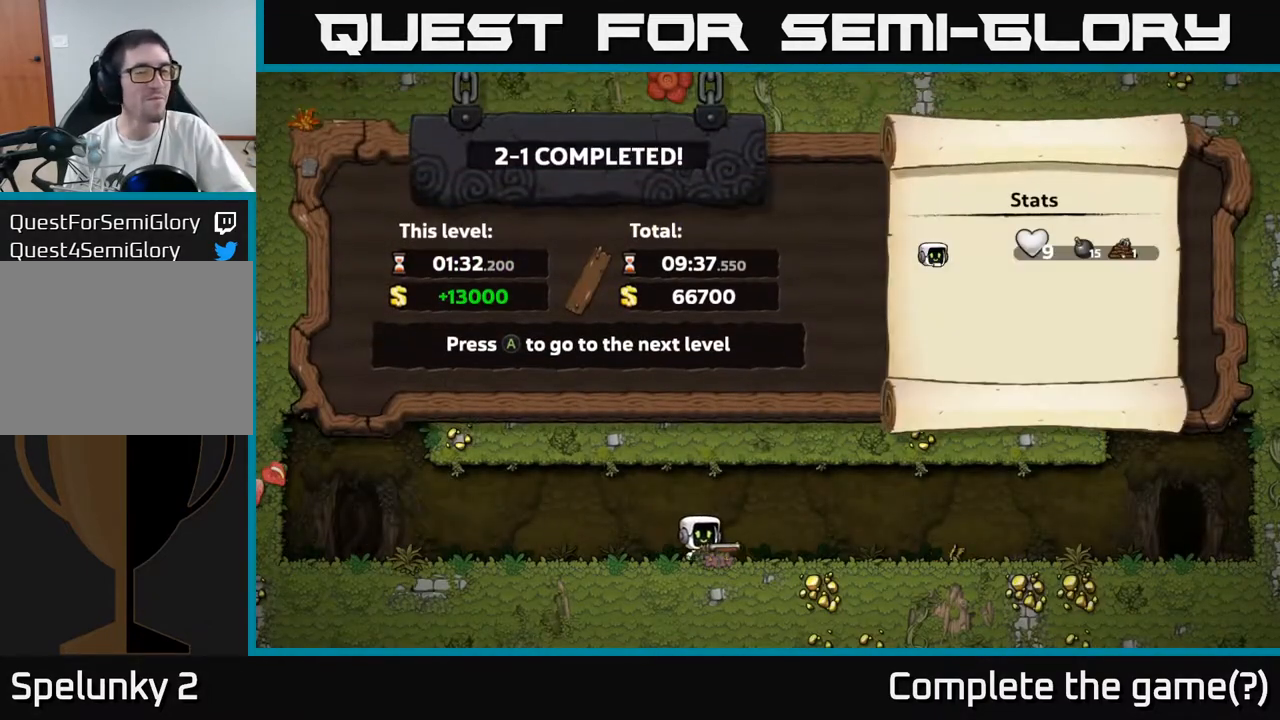
{"buttons": [], "left_stick": "center", "events": []}
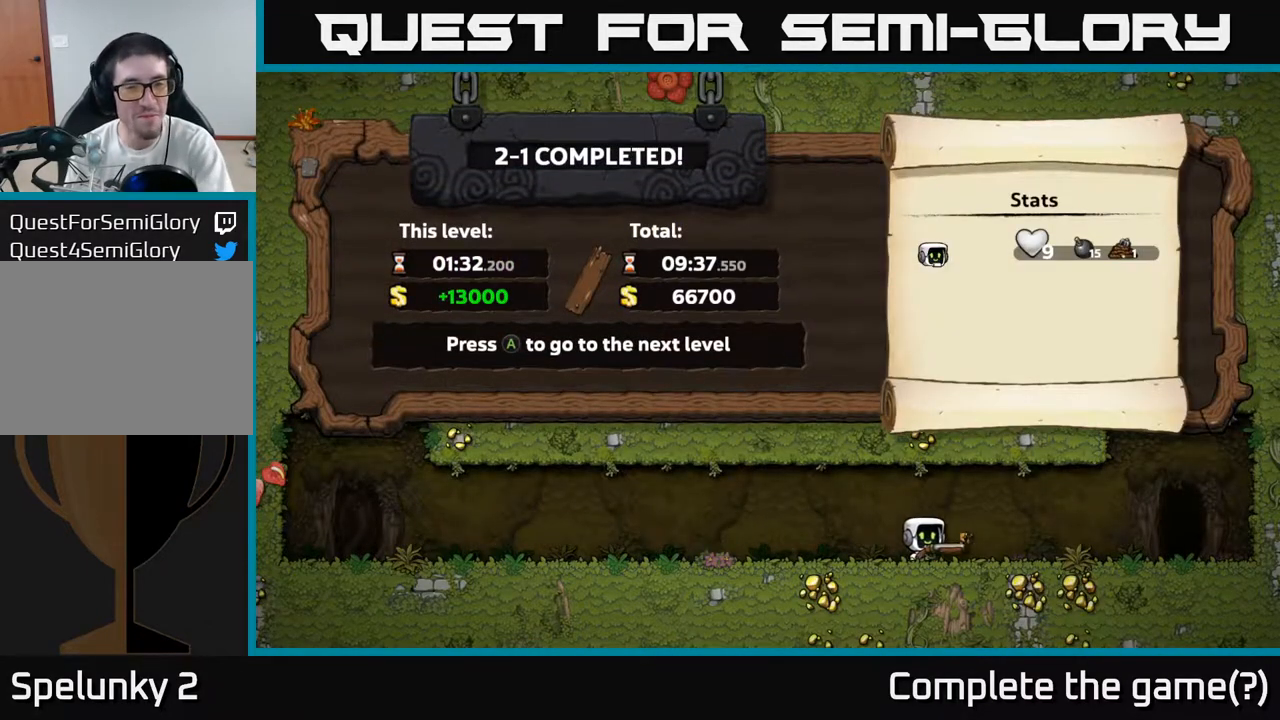
{"buttons": [], "left_stick": "center", "events": []}
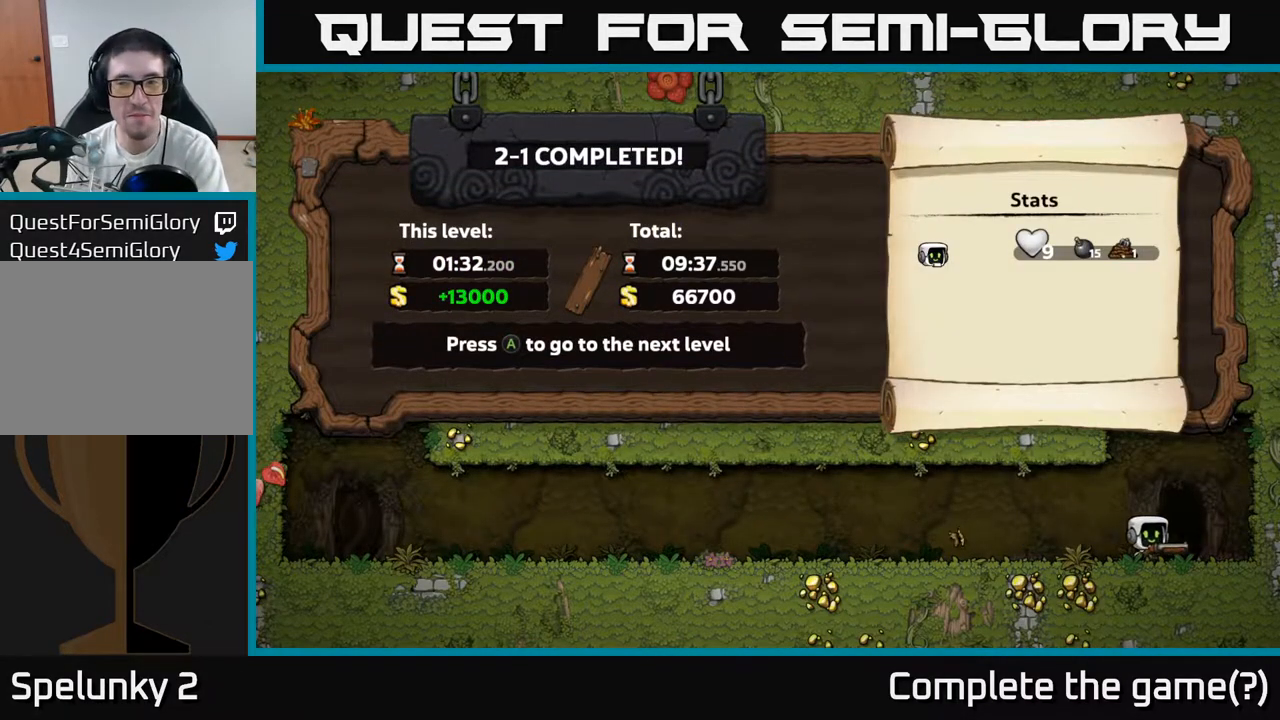
{"buttons": [], "left_stick": "center", "events": []}
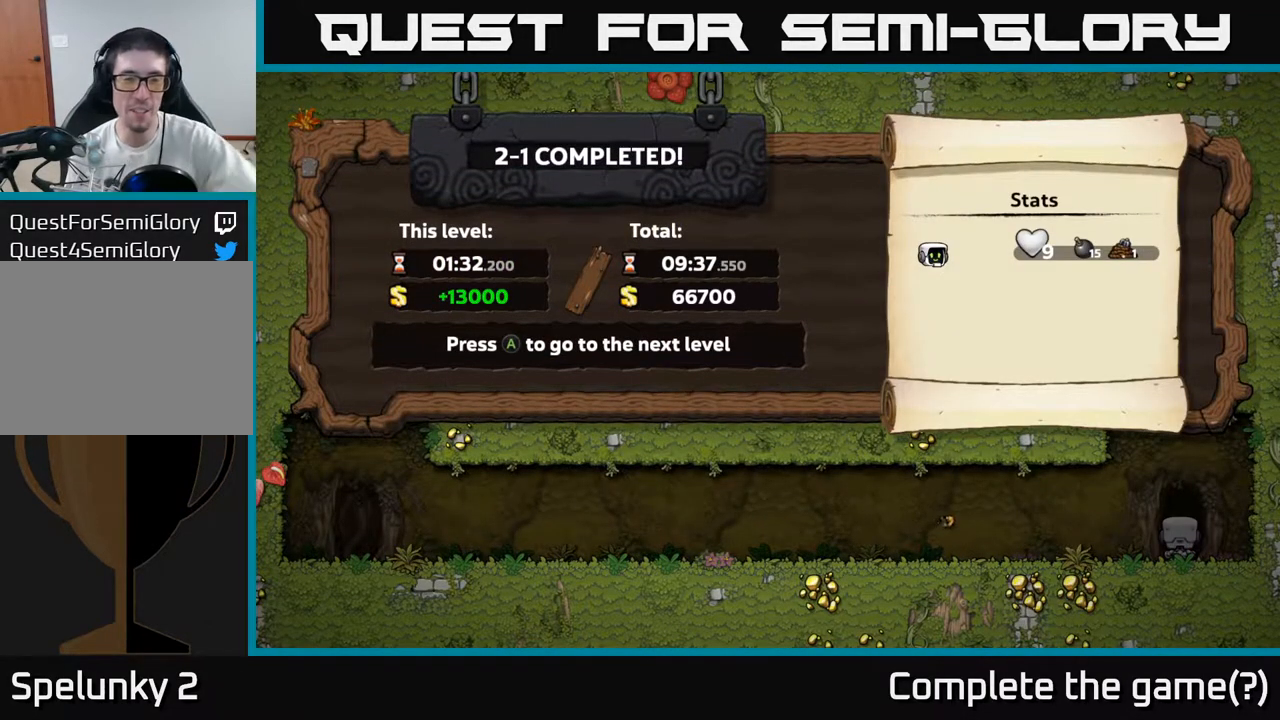
{"buttons": [], "left_stick": "center", "events": []}
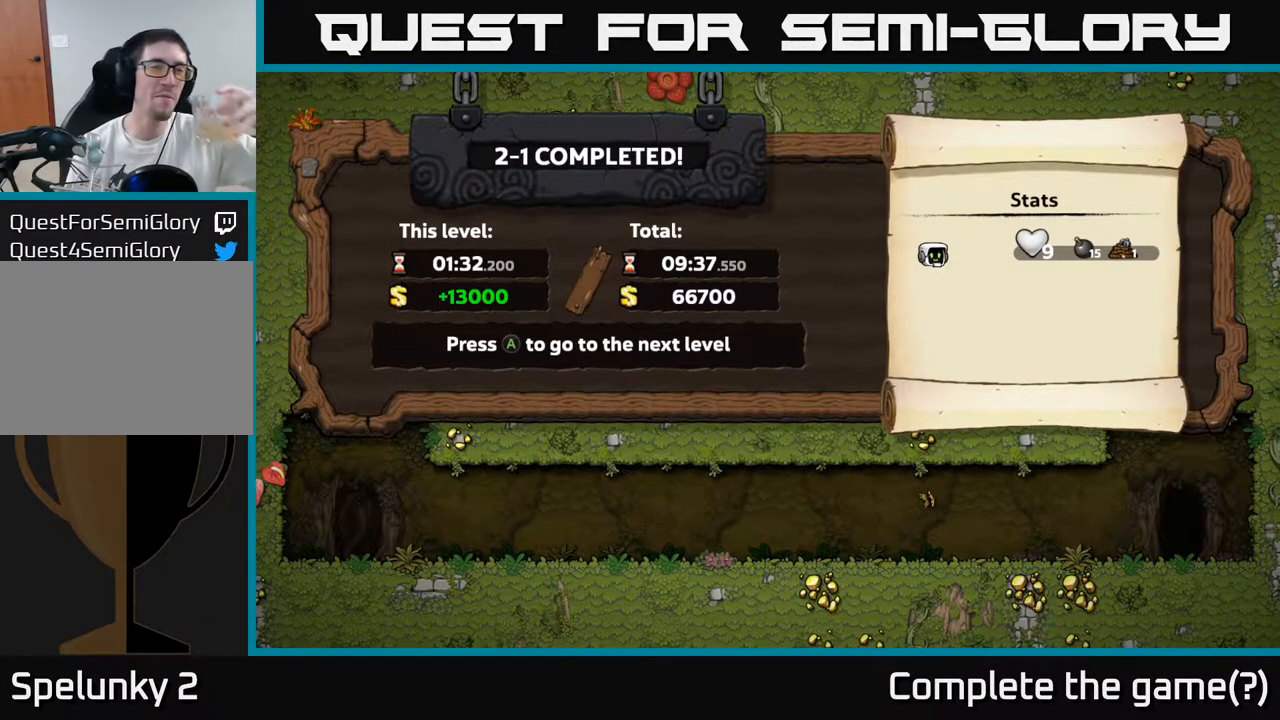
{"buttons": [], "left_stick": "center", "events": []}
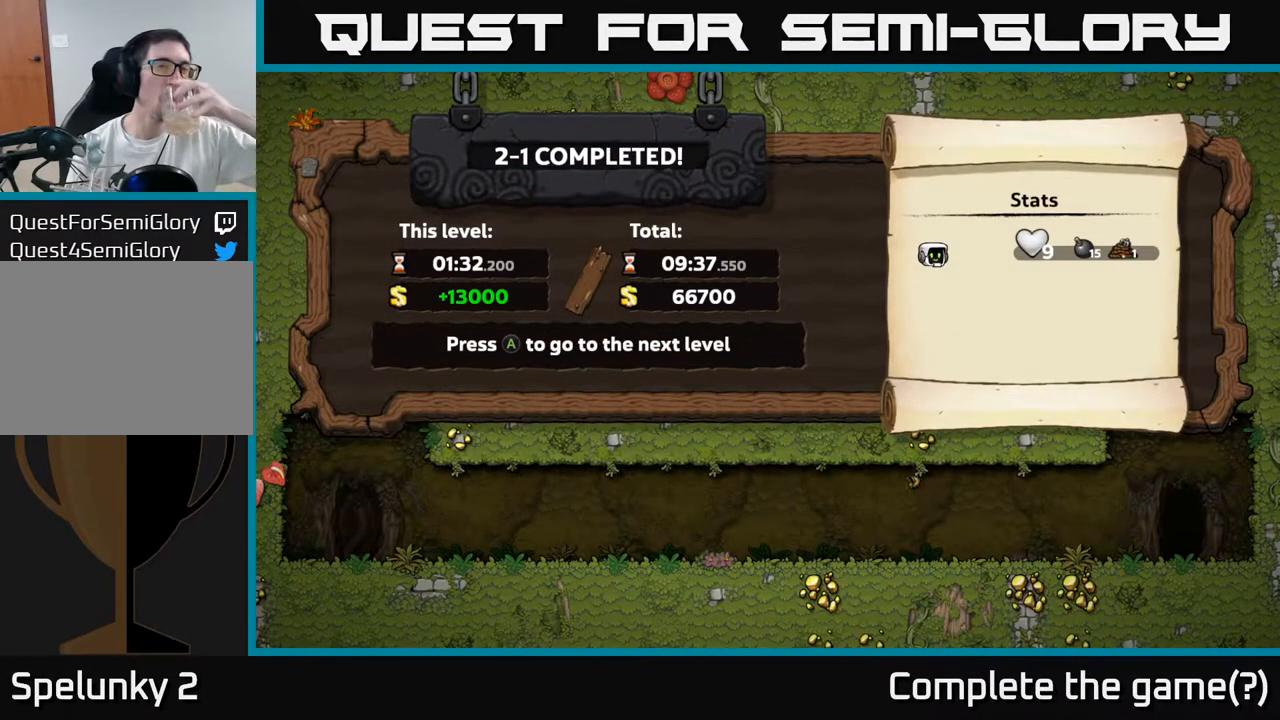
{"buttons": [], "left_stick": "center", "events": []}
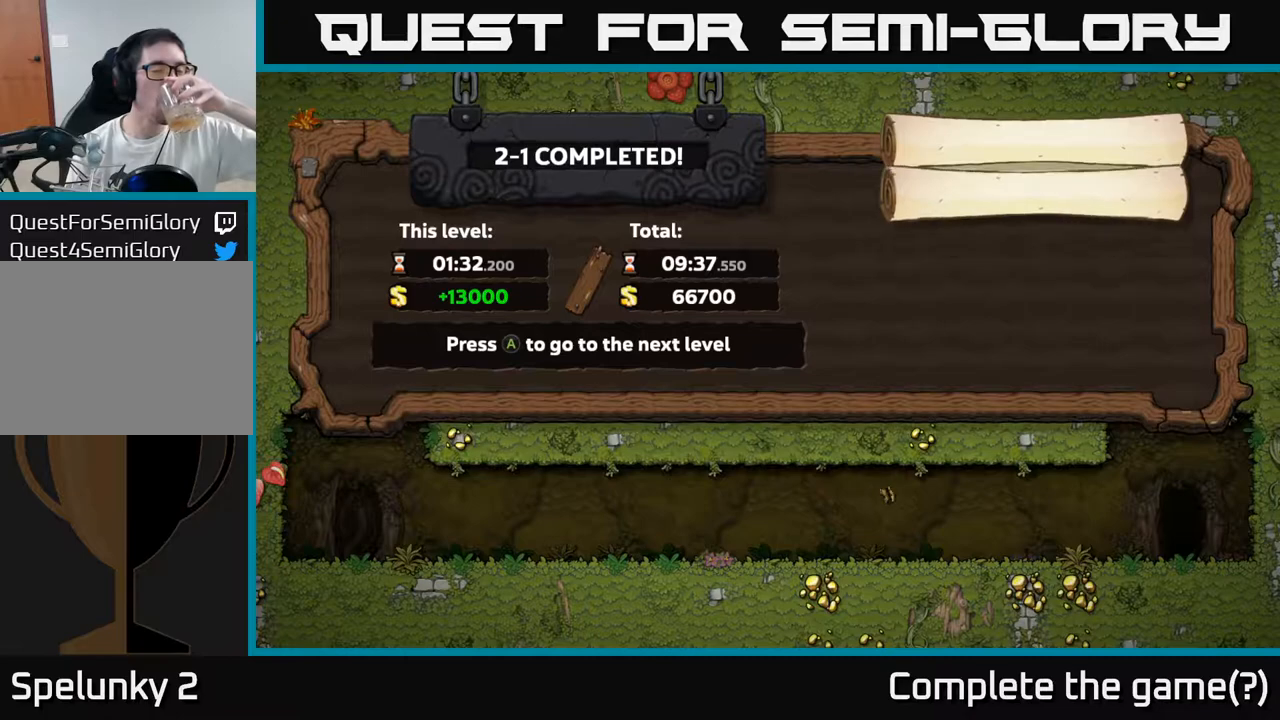
{"buttons": [], "left_stick": "center", "events": []}
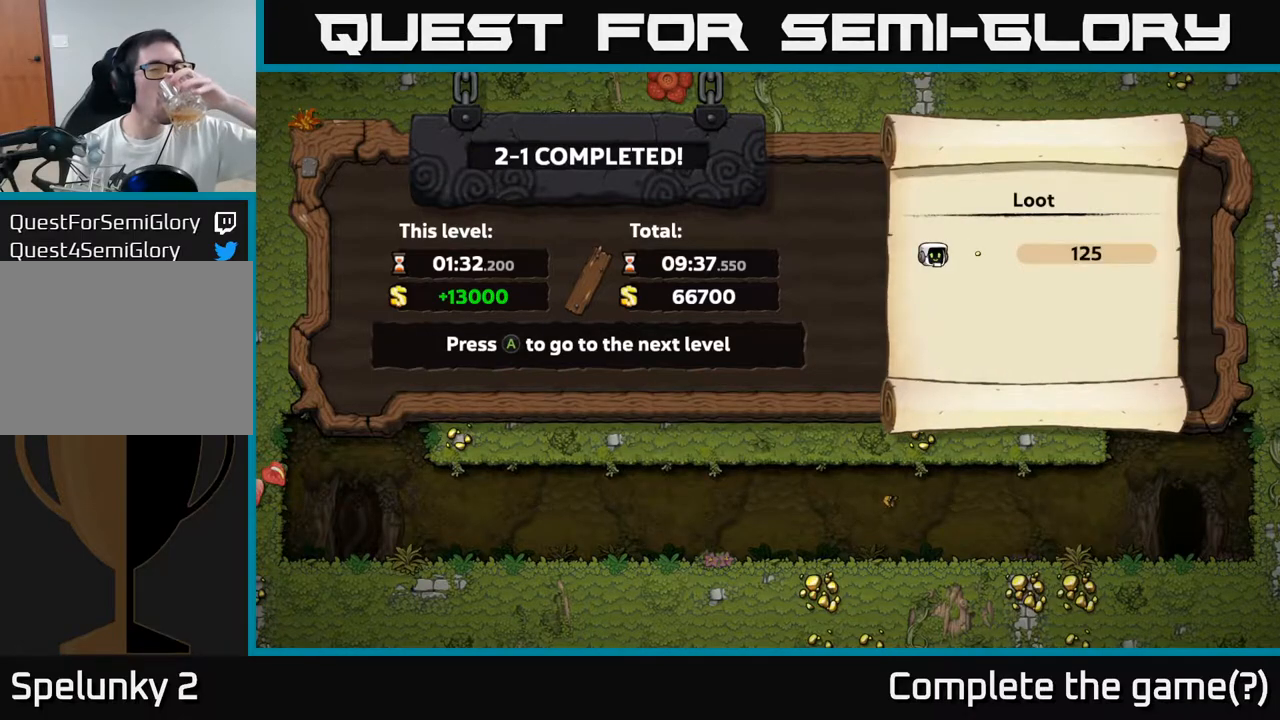
{"buttons": [], "left_stick": "center", "events": [[333, "A", "down"], [433, "A", "up"]]}
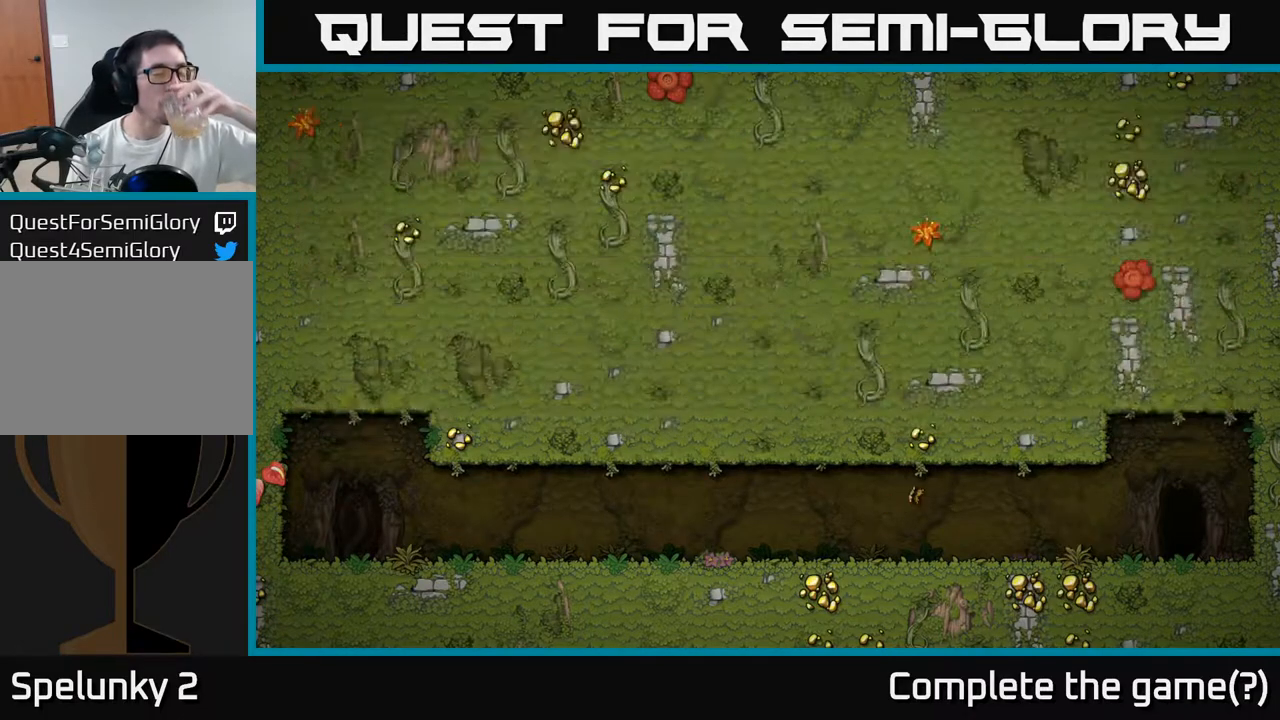
{"buttons": [], "left_stick": "center", "events": []}
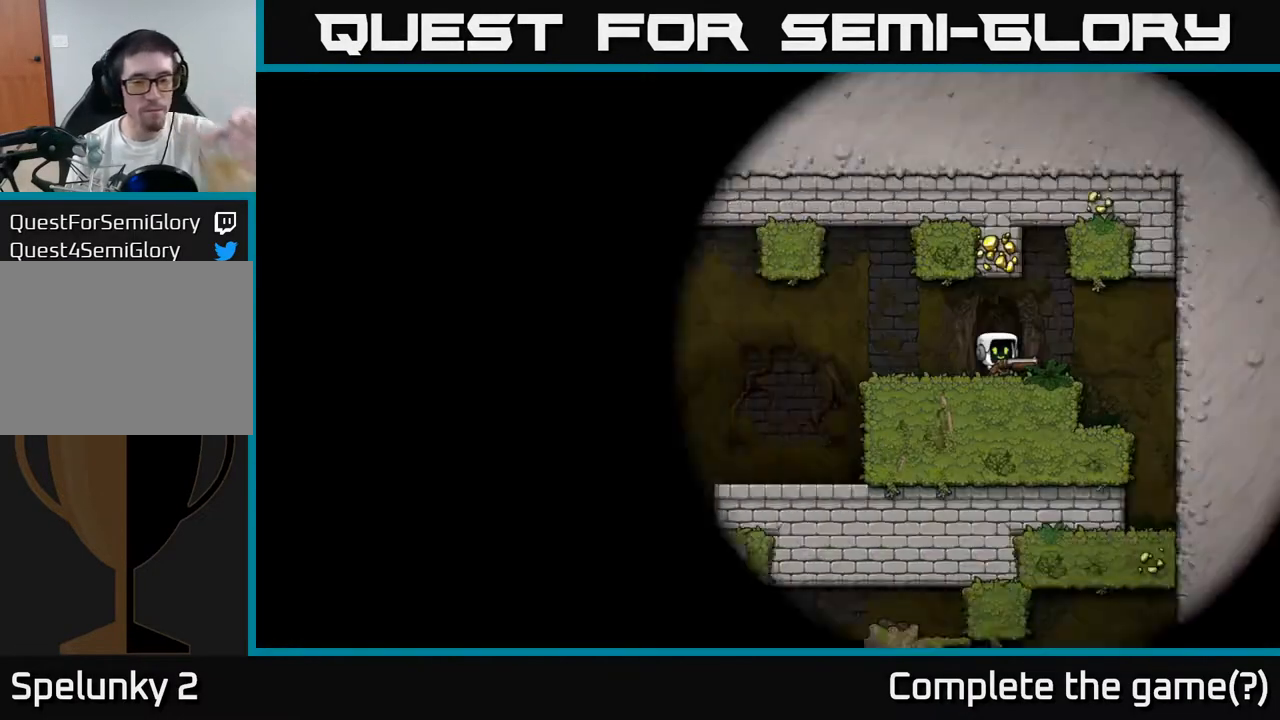
{"buttons": [], "left_stick": "center", "events": []}
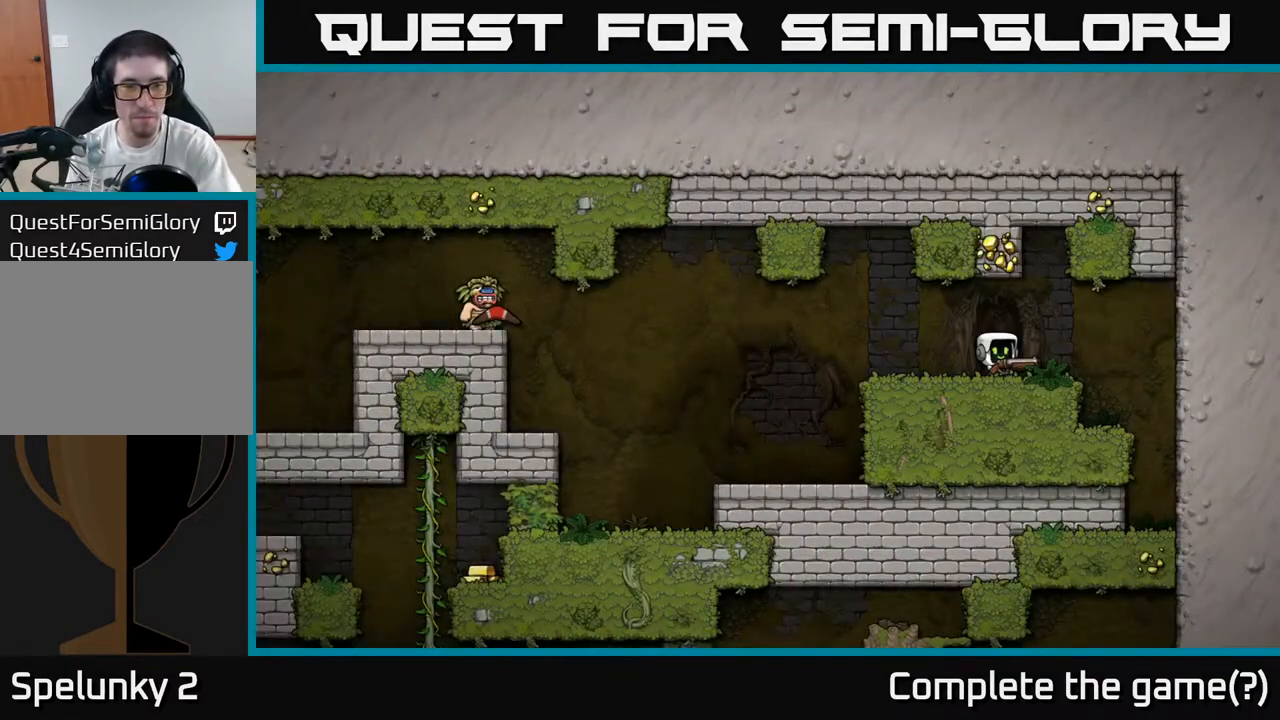
{"buttons": [], "left_stick": "center", "events": []}
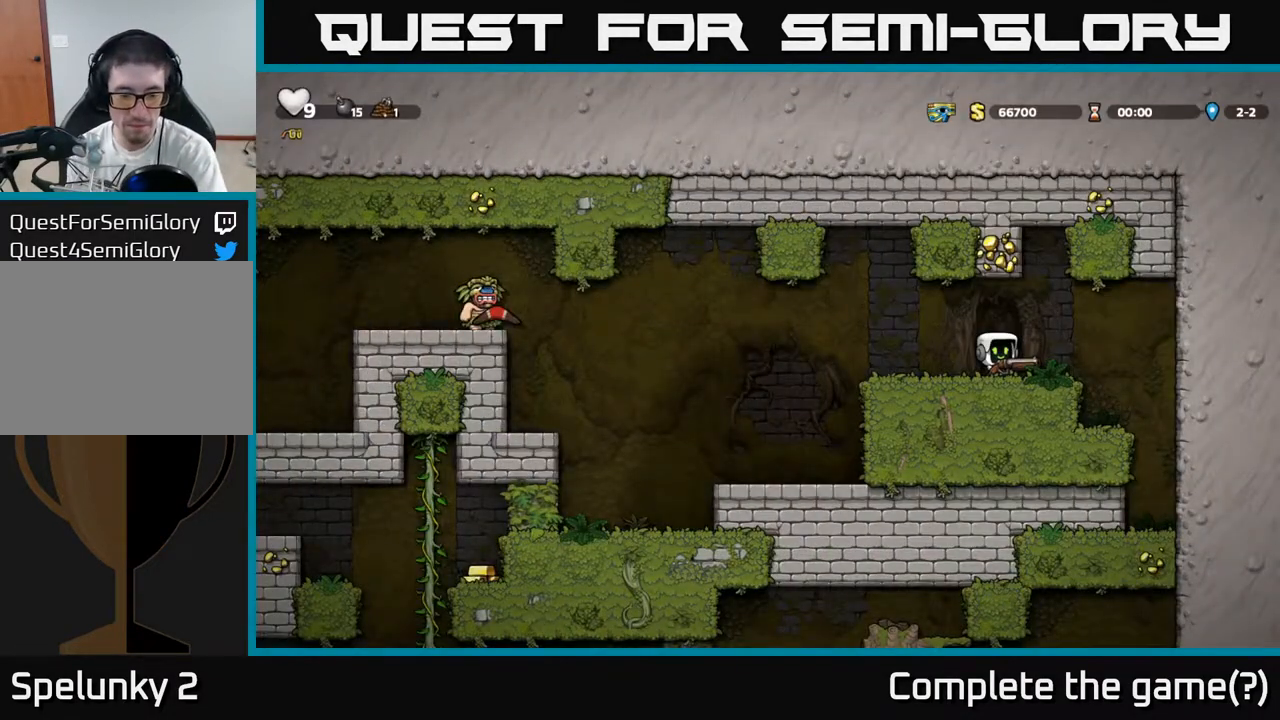
{"buttons": [], "left_stick": "center", "events": []}
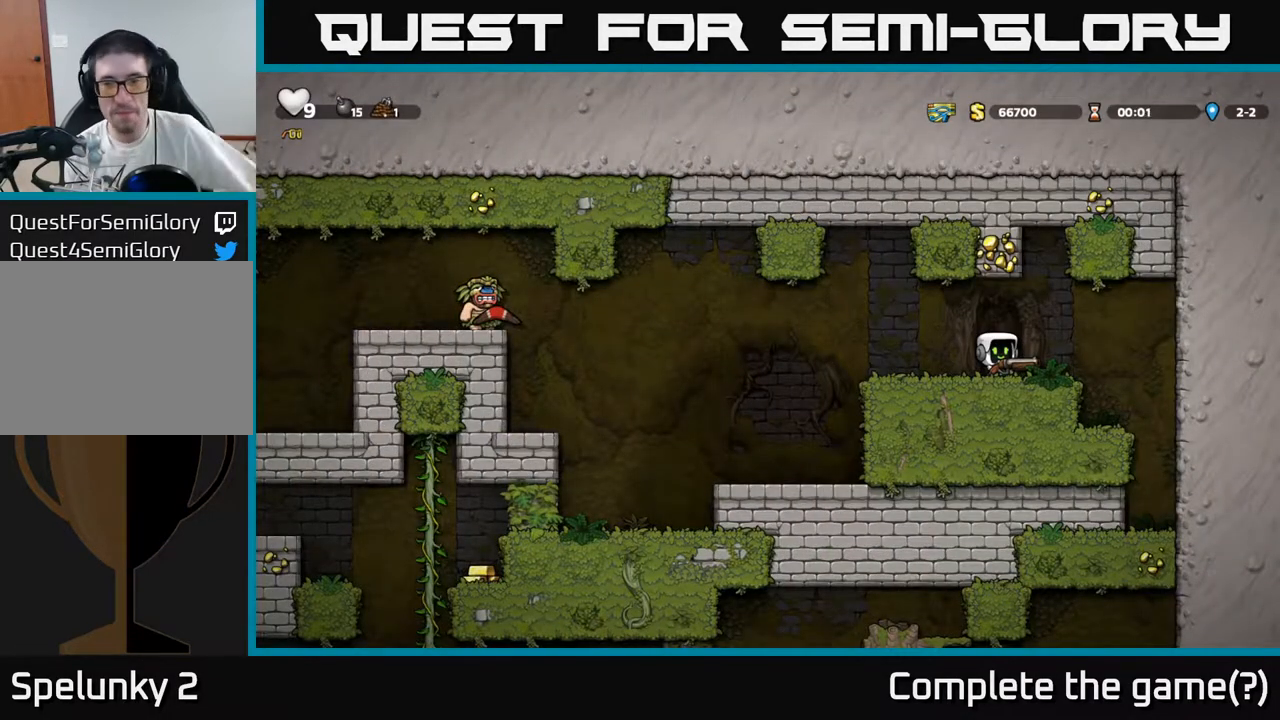
{"buttons": ["A"], "left_stick": "center"}
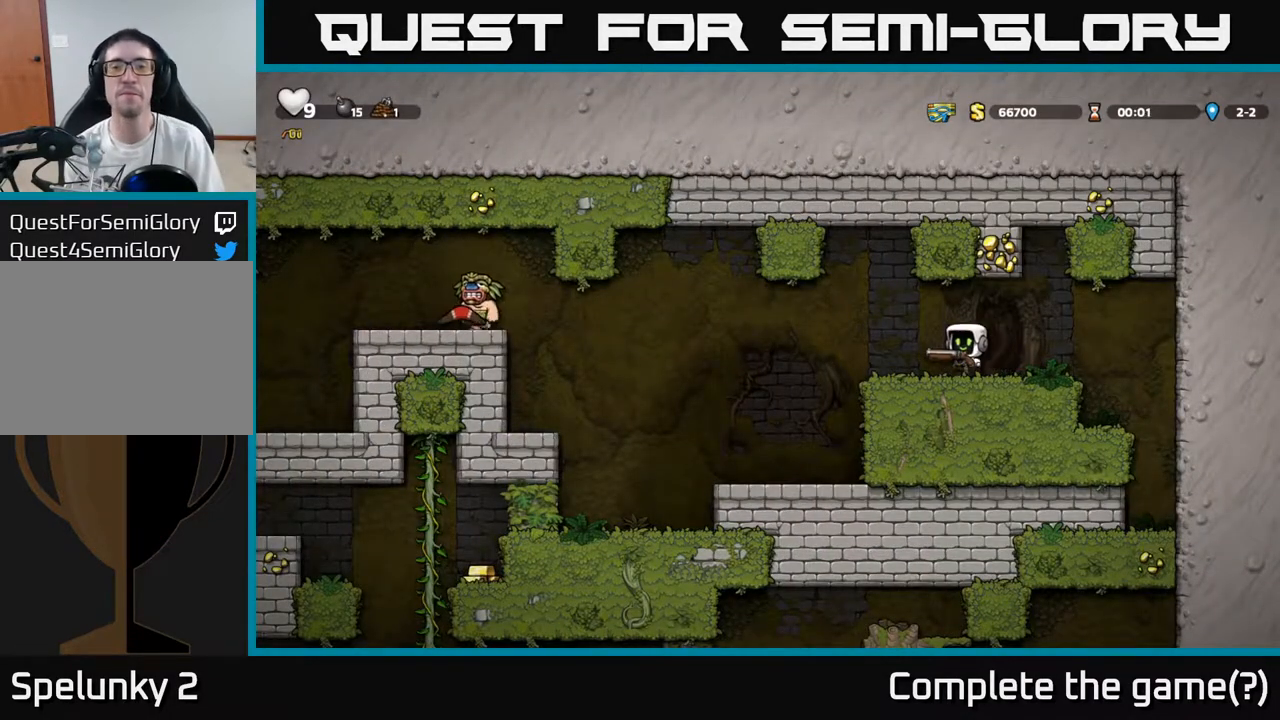
{"buttons": [], "left_stick": "right", "events": [[100, "X", "down"], [133, "A", "up"], [167, "X", "up"], [467, "left_stick", "right"]]}
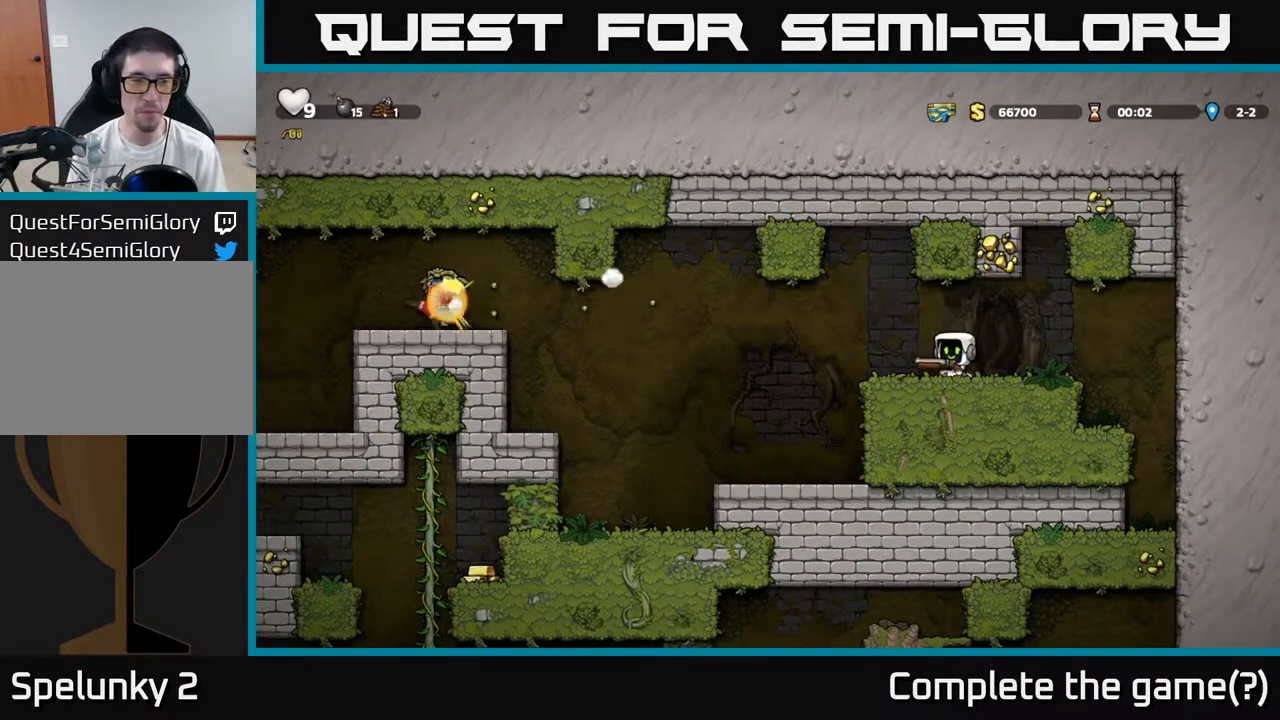
{"buttons": [], "left_stick": "right"}
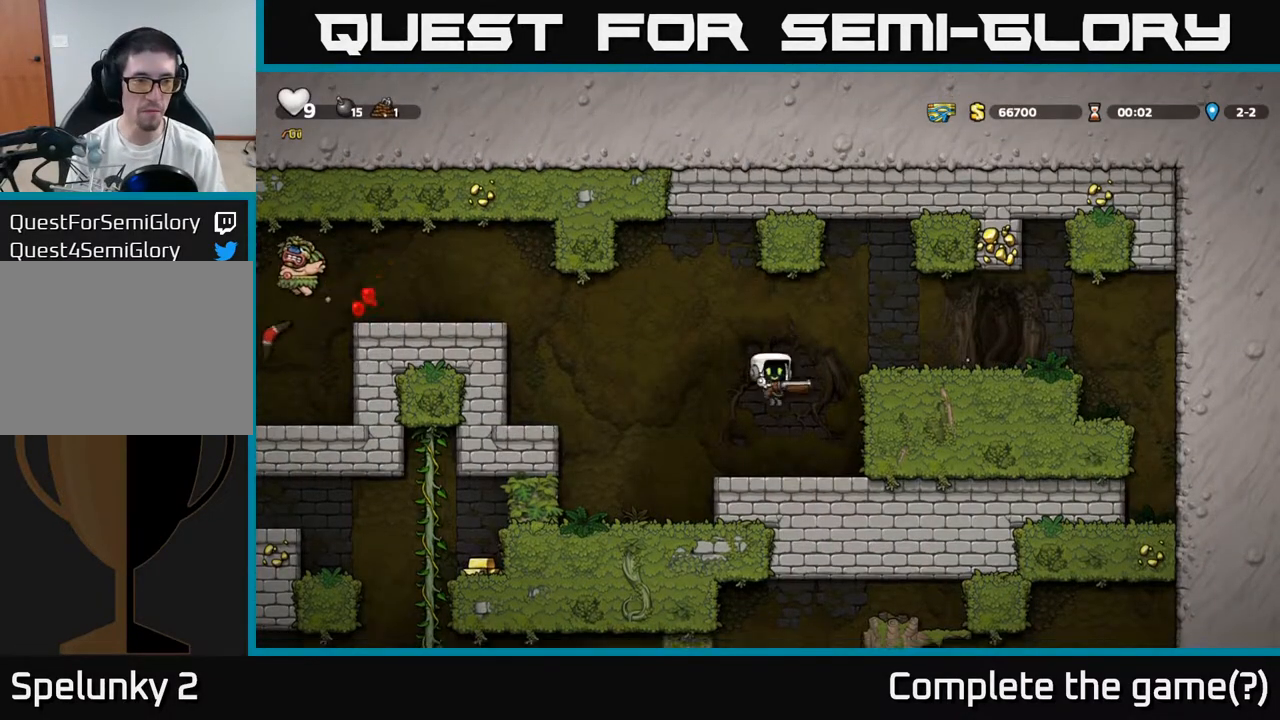
{"buttons": ["A"], "left_stick": "left", "events": [[100, "left_stick", "left"], [233, "A", "down"]]}
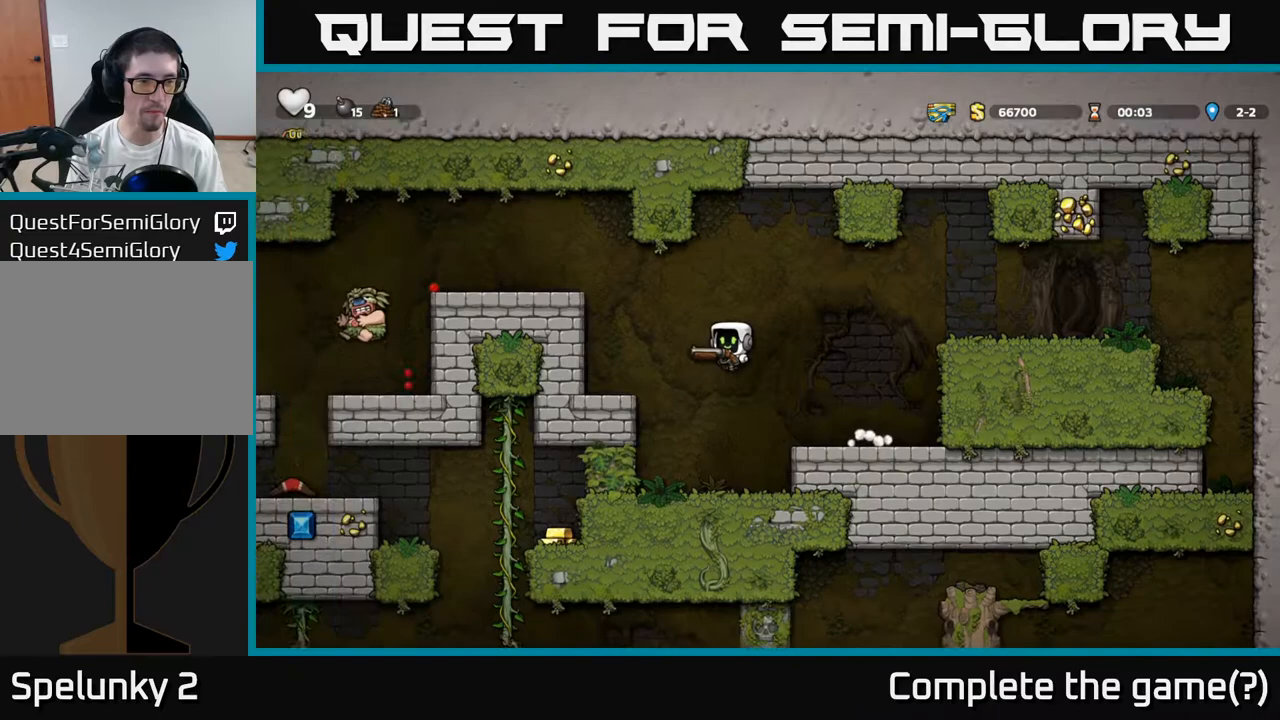
{"buttons": ["A"], "left_stick": "left", "events": [[100, "left_stick", "center"], [133, "A", "up"], [150, "left_stick", "left"], [383, "A", "down"]]}
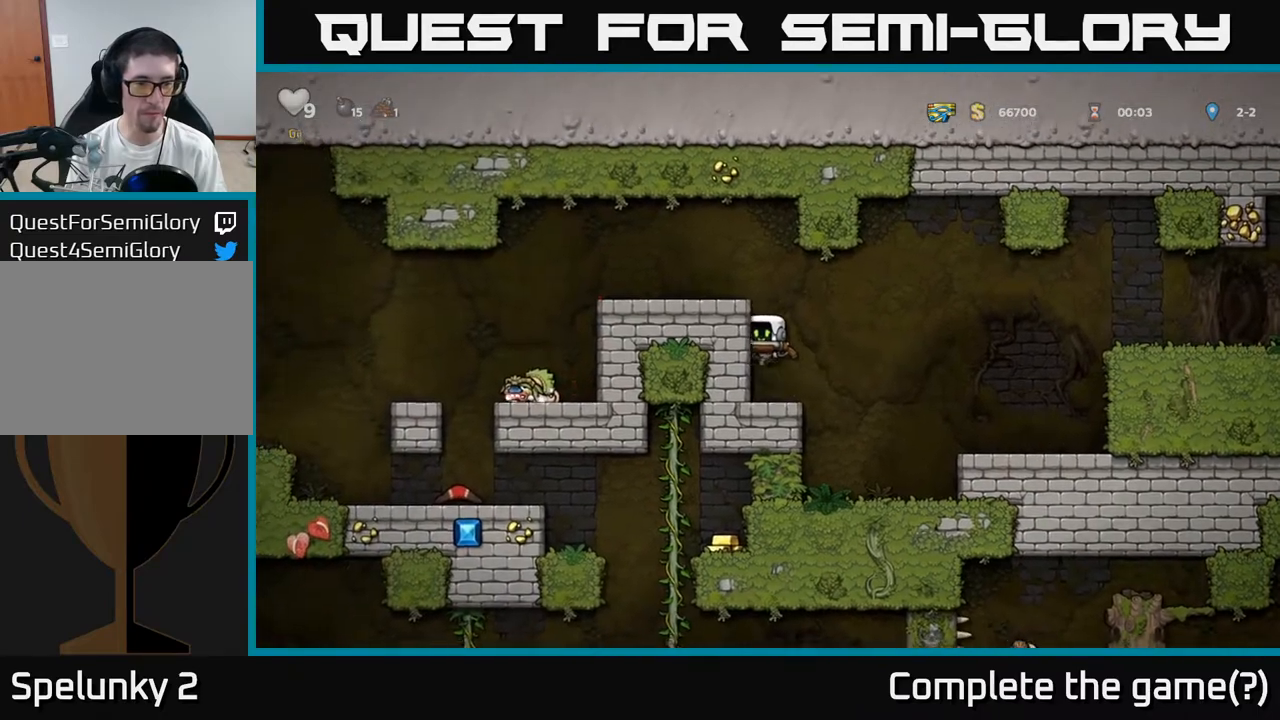
{"buttons": [], "left_stick": "left", "events": [[50, "A", "up"], [183, "A", "down"], [333, "A", "up"]]}
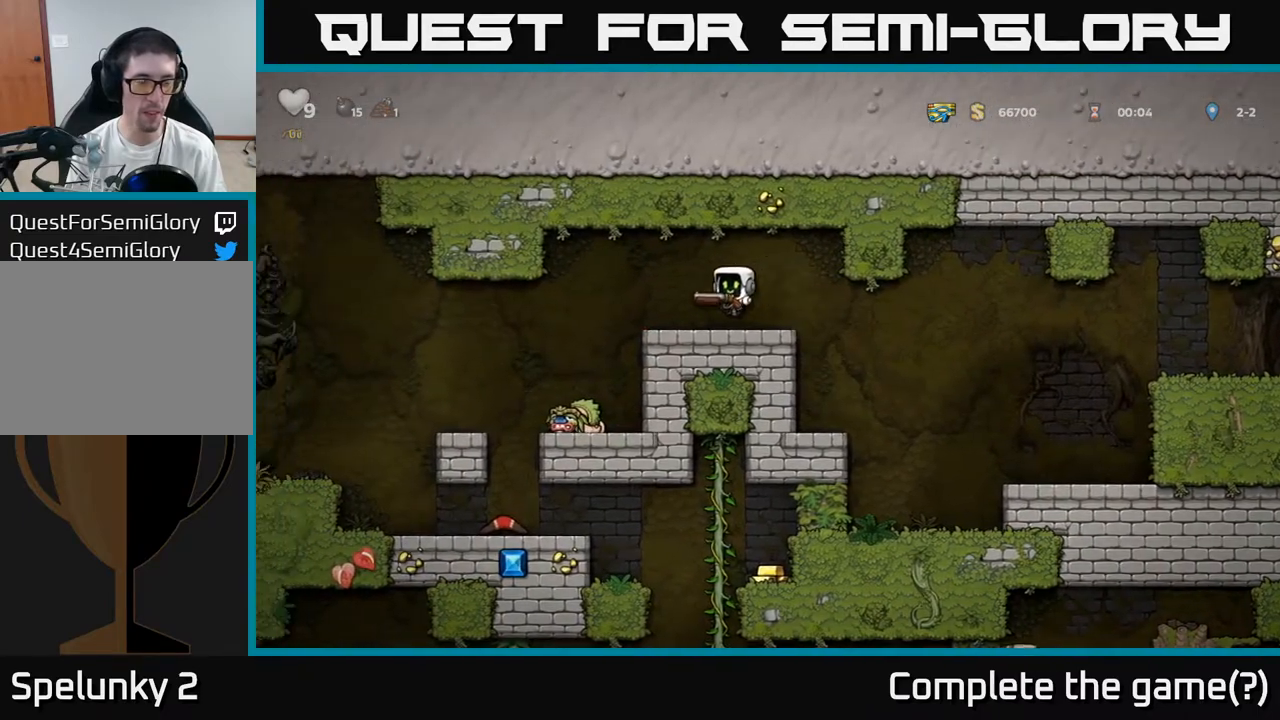
{"buttons": [], "left_stick": "center", "events": [[317, "left_stick", "center"]]}
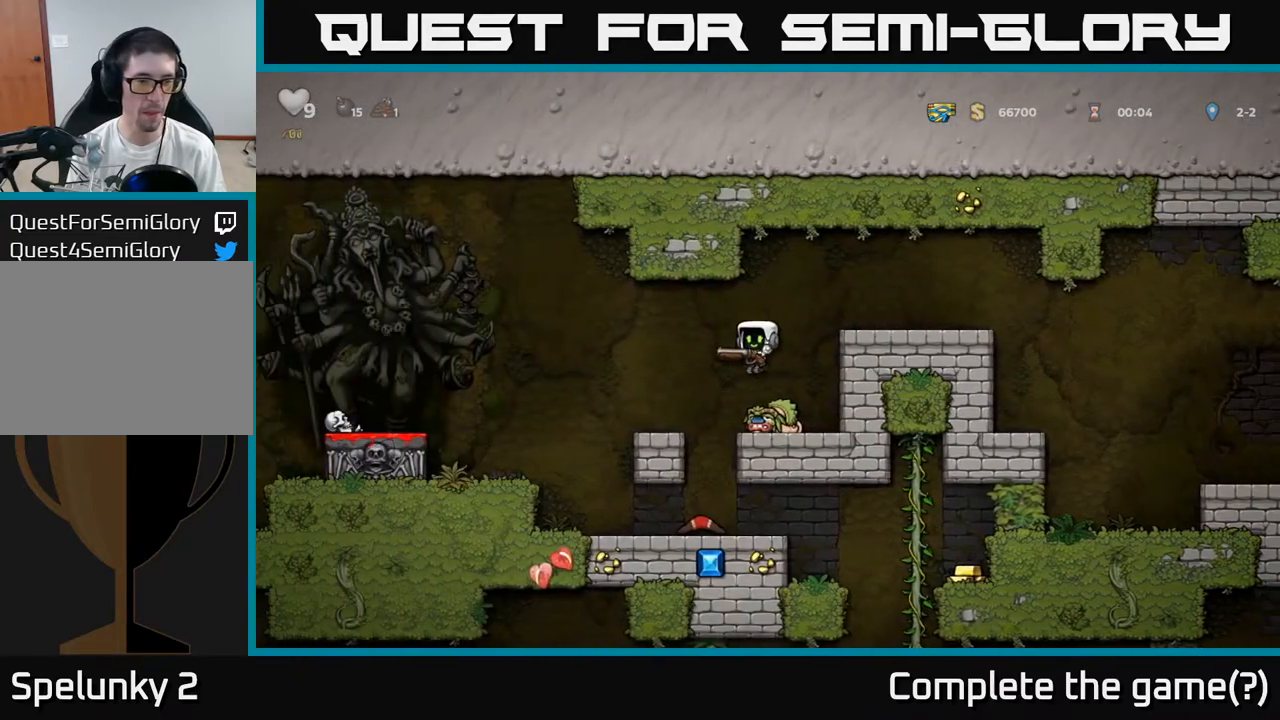
{"buttons": [], "left_stick": "center", "events": [[167, "left_stick", "left"], [200, "A", "down"], [250, "A", "up"], [417, "left_stick", "center"]]}
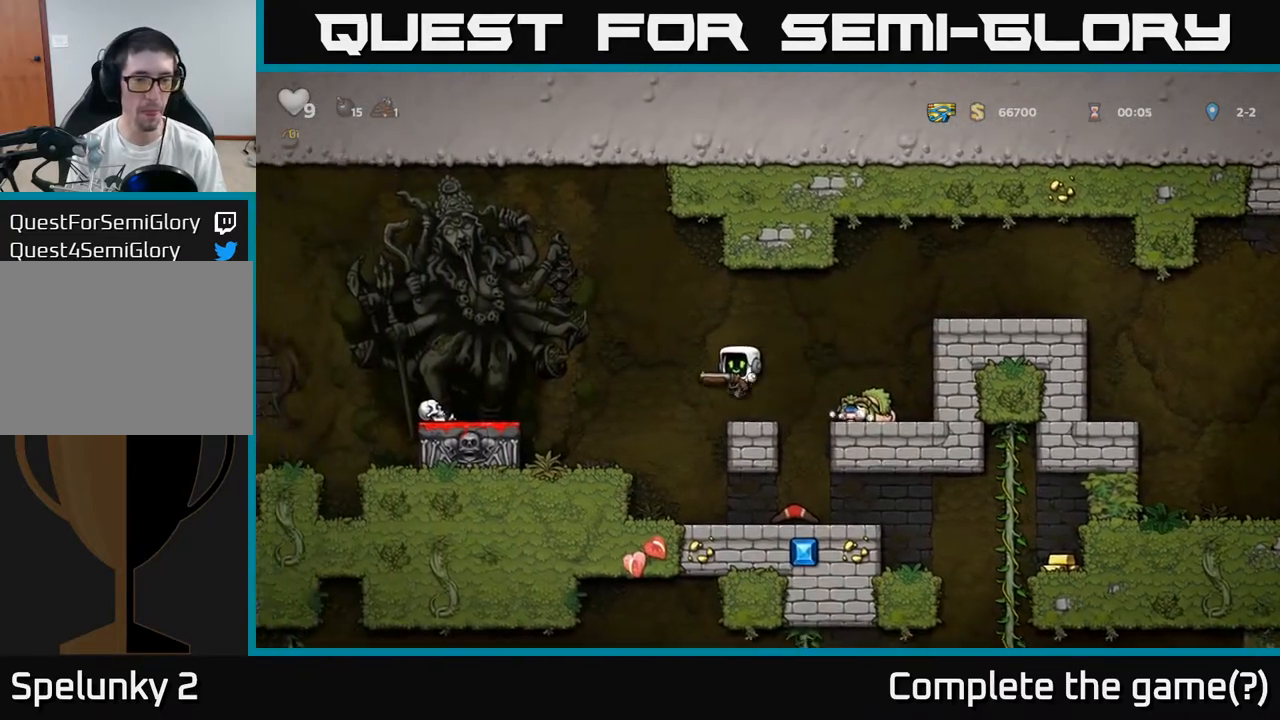
{"buttons": [], "left_stick": "right"}
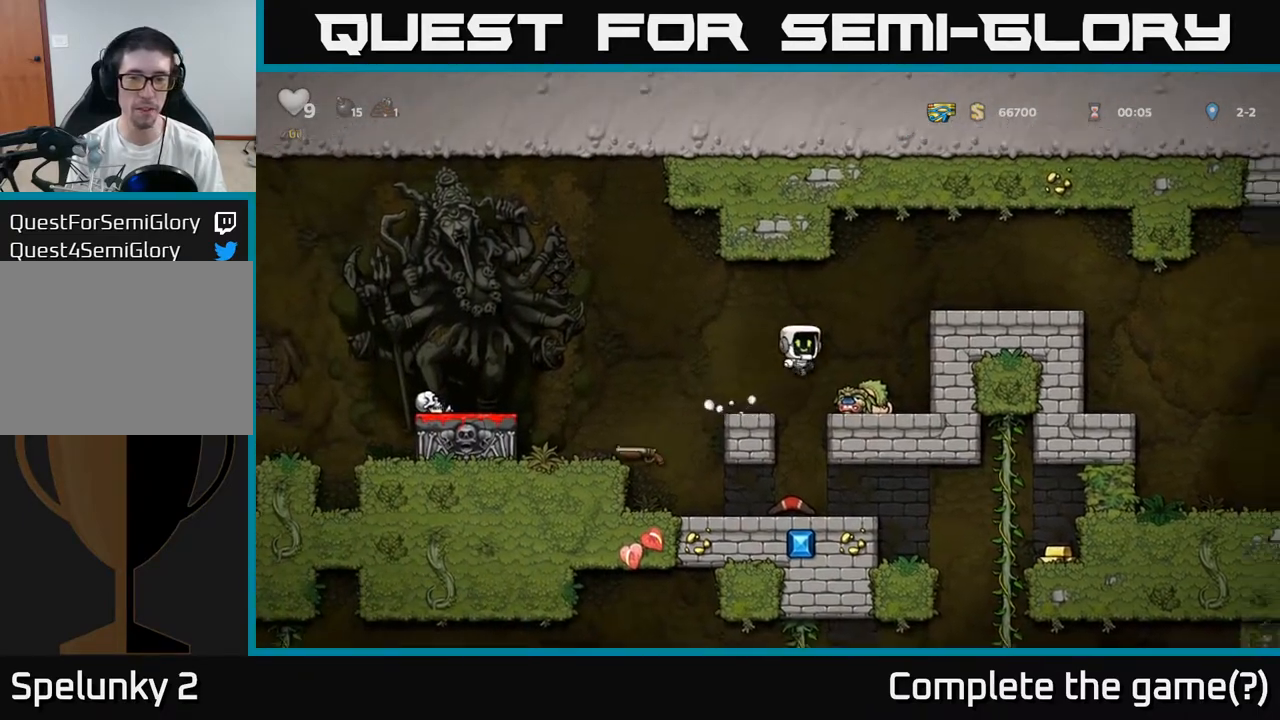
{"buttons": ["A"], "left_stick": "left", "events": [[33, "left_stick", "center"], [167, "left_stick", "down"], [317, "X", "down"], [400, "A", "down"], [400, "X", "up"], [417, "left_stick", "left"]]}
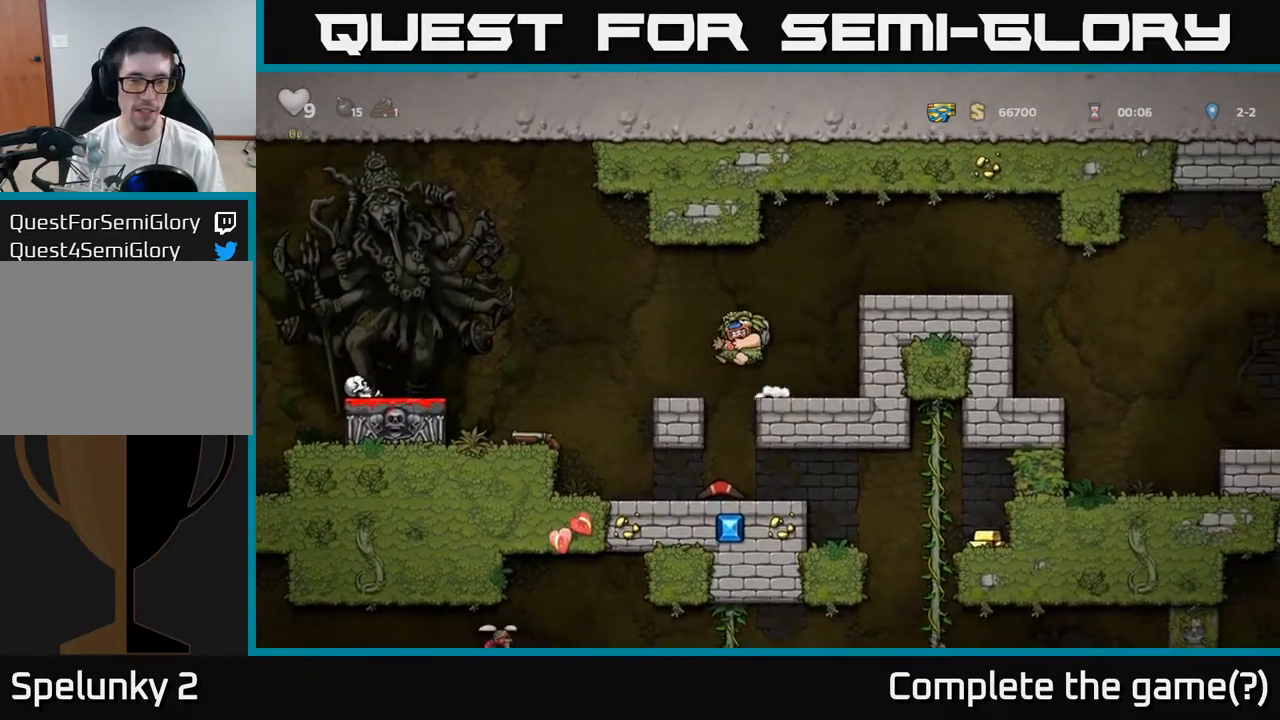
{"buttons": ["A"], "left_stick": "left", "events": [[17, "A", "up"], [167, "left_stick", "right"], [317, "left_stick", "left"], [417, "A", "down"]]}
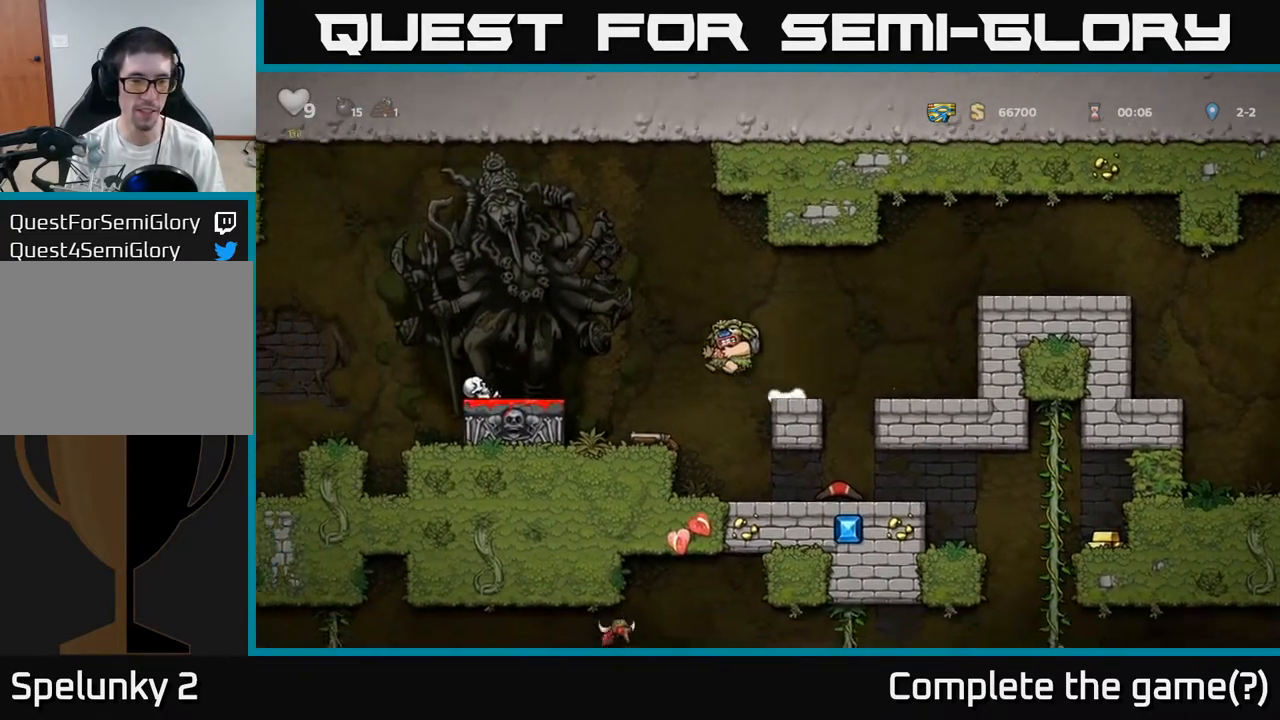
{"buttons": [], "left_stick": "down", "events": [[83, "left_stick", "up"], [150, "A", "up"], [350, "left_stick", "down"]]}
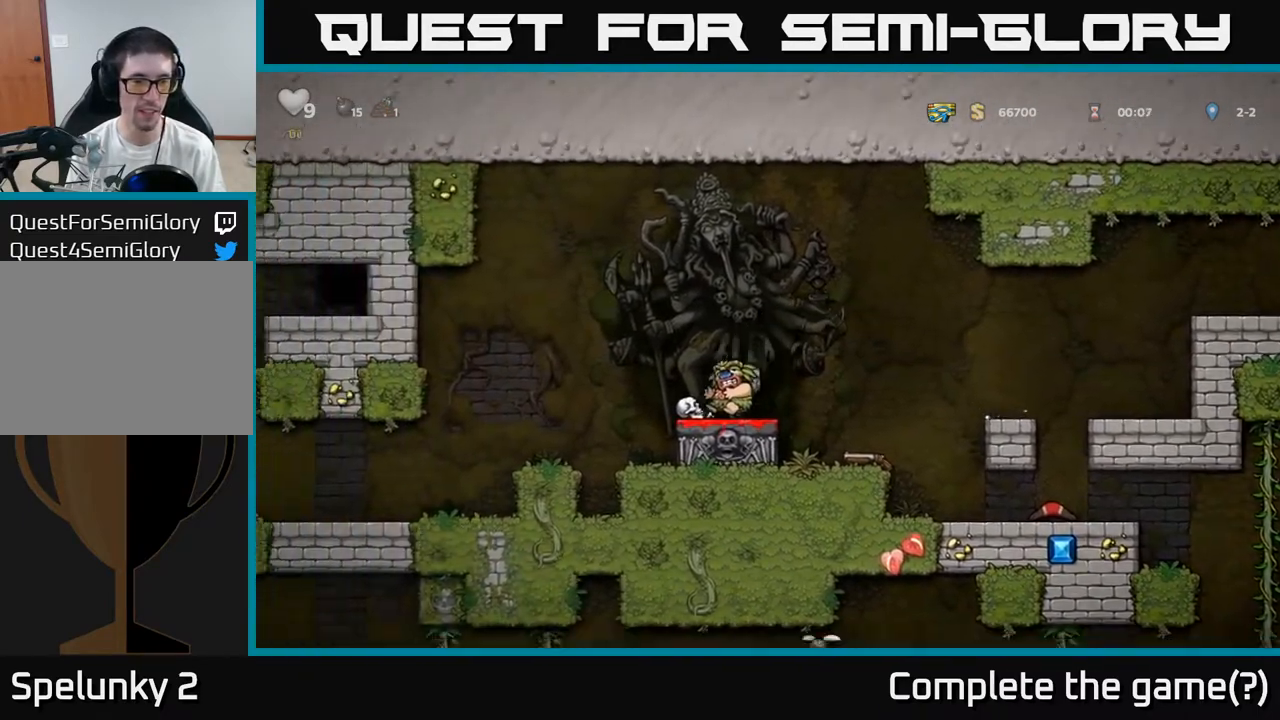
{"buttons": [], "left_stick": "center", "events": [[50, "X", "down"], [83, "left_stick", "right"], [150, "A", "down"], [150, "X", "up"], [217, "A", "up"], [350, "left_stick", "center"]]}